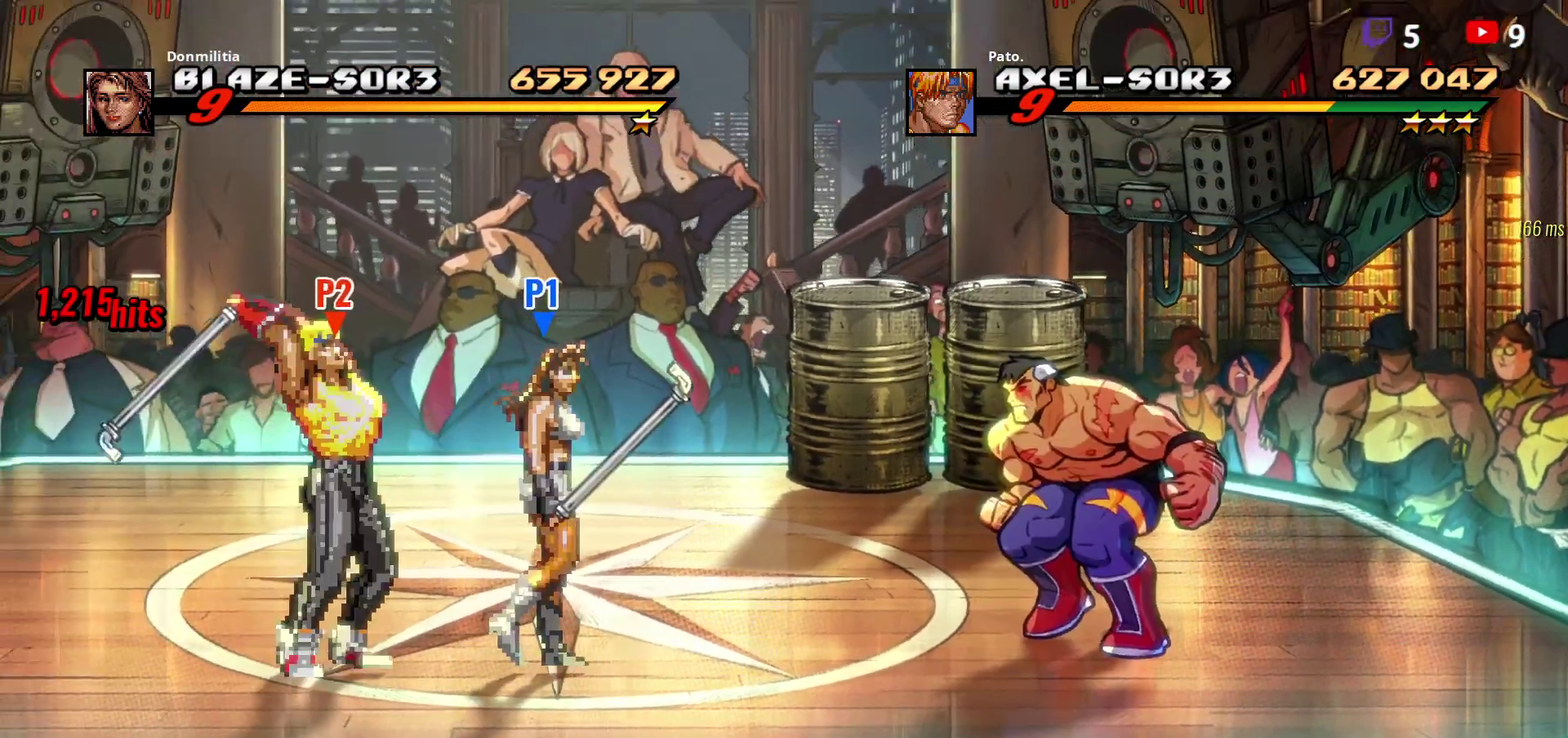
Gameplay with a controller (Xbox layout); each line is a JSON object with the inputs held at the frame after it. "events" lists button and stick changes between this image and that frame as [ms after this image, input, new state], when the widget could be followed in between. Not read: L3 R3 left_stick.
{"buttons": ["DPAD_UP", "DPAD_RIGHT"], "right_stick": "center", "events": [[67, "B", "up"], [150, "DPAD_UP", "down"]]}
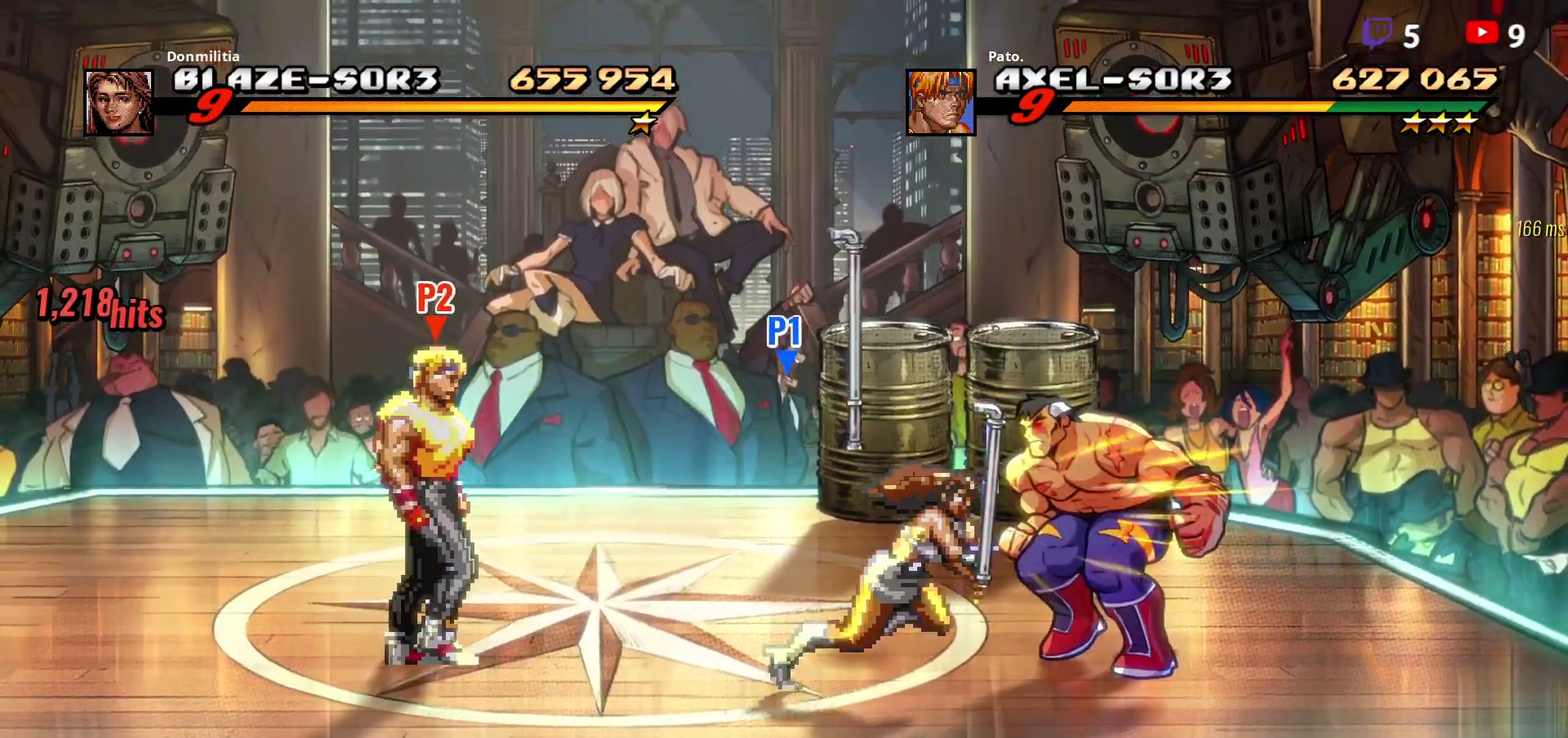
{"buttons": ["DPAD_UP", "DPAD_RIGHT"], "right_stick": "center", "events": []}
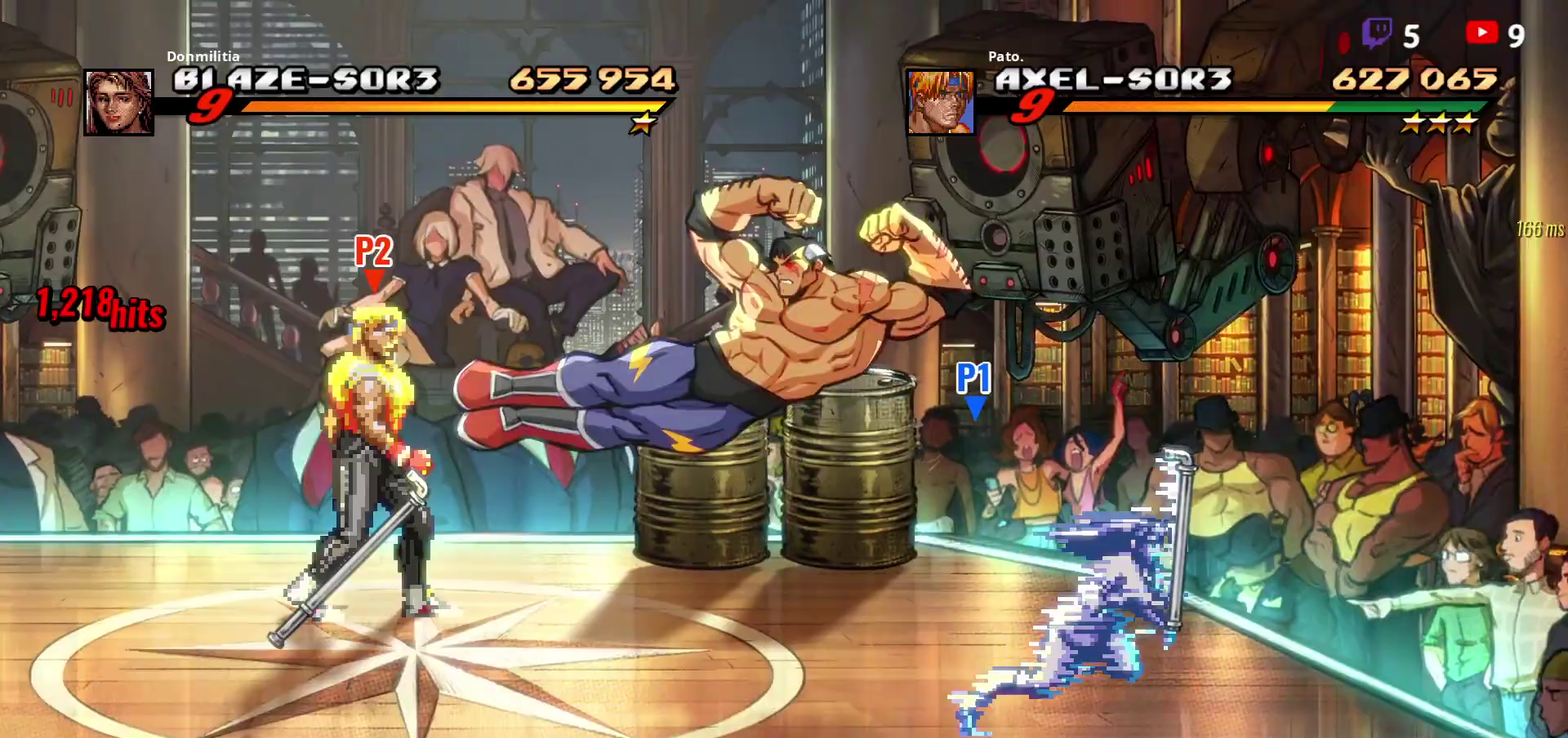
{"buttons": [], "right_stick": "center", "events": [[150, "A", "down"], [233, "A", "up"], [283, "DPAD_UP", "up"], [350, "Y", "down"], [383, "DPAD_RIGHT", "up"], [450, "Y", "up"]]}
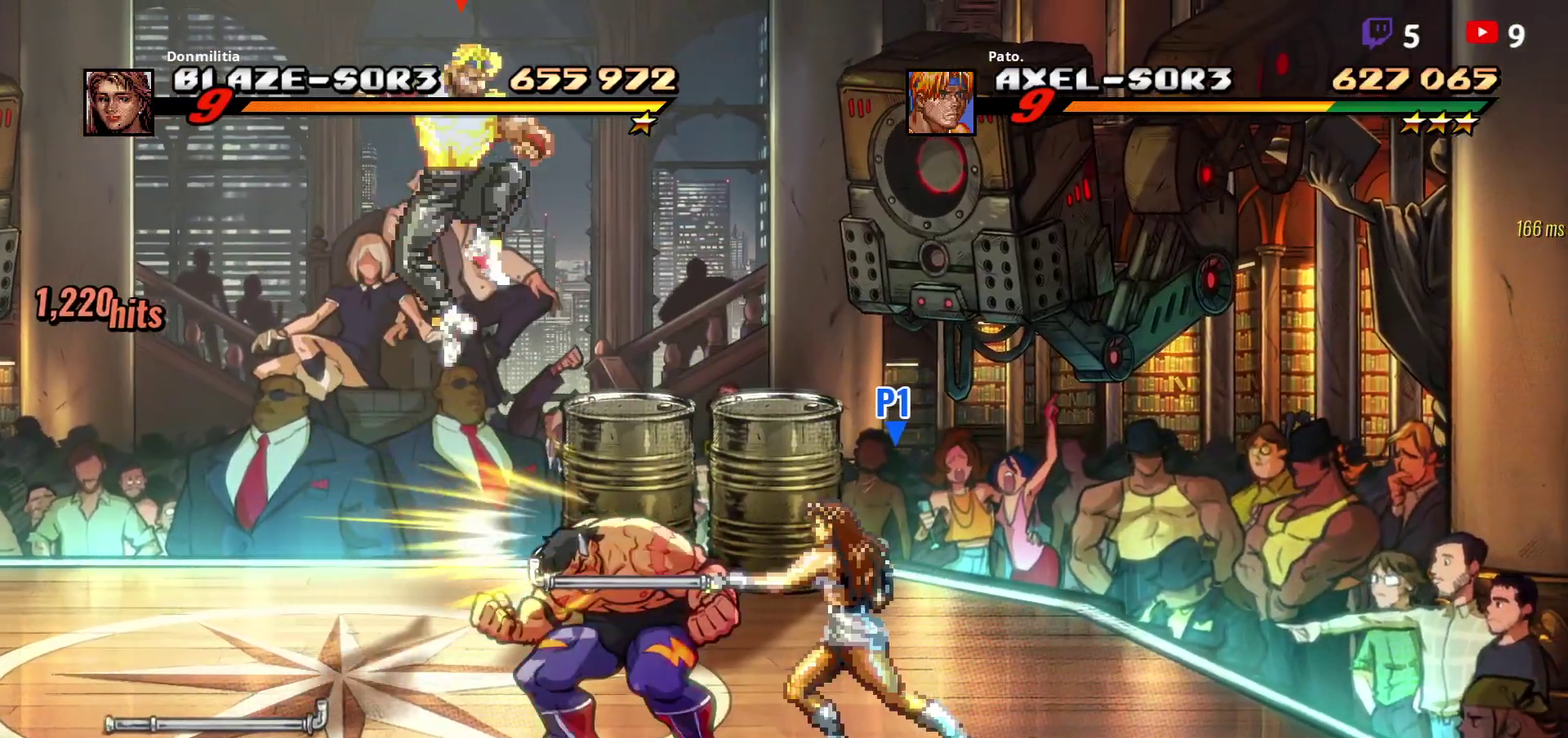
{"buttons": ["DPAD_RIGHT"], "right_stick": "center", "events": [[217, "DPAD_RIGHT", "down"]]}
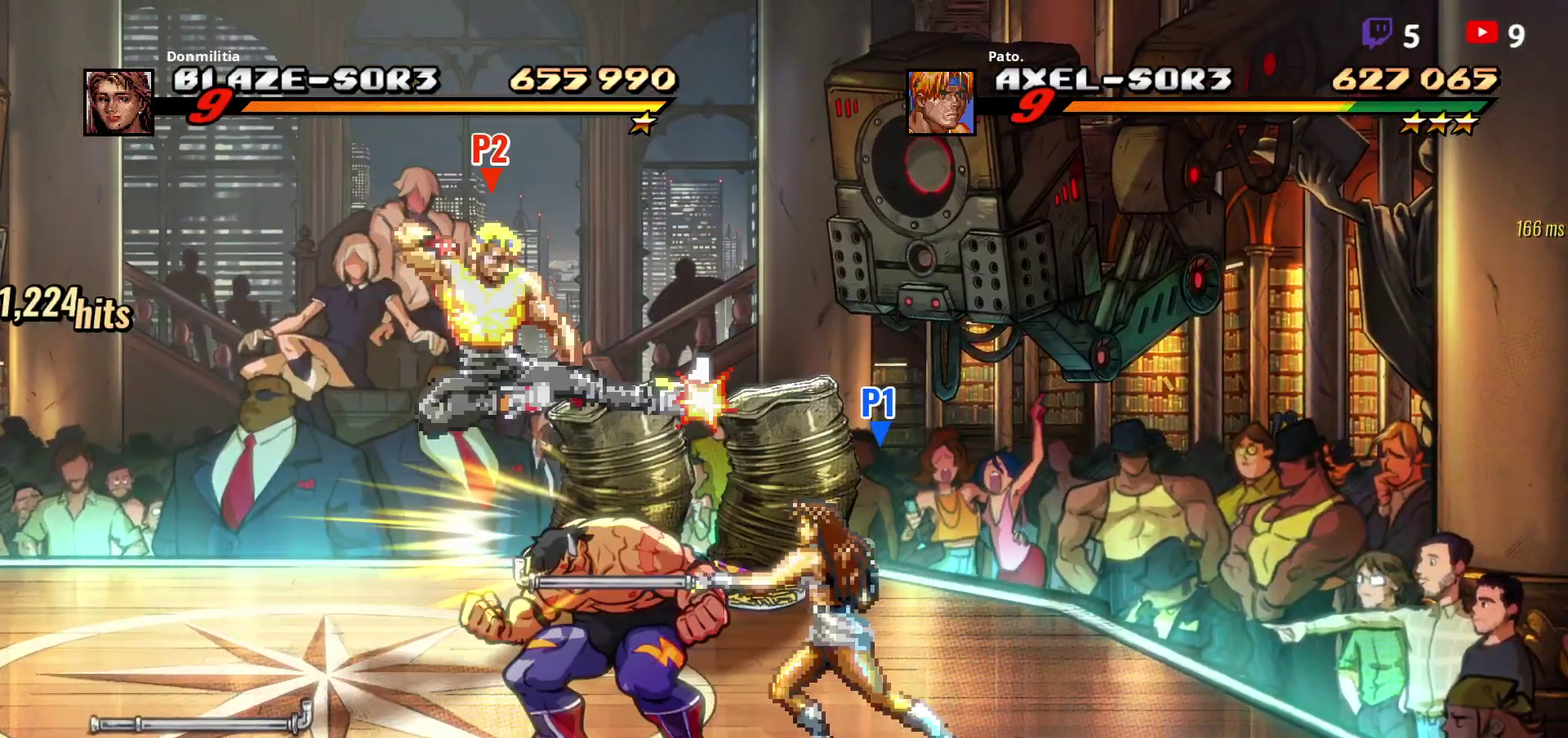
{"buttons": ["DPAD_LEFT"], "right_stick": "center", "events": [[300, "B", "down"], [350, "DPAD_RIGHT", "up"], [400, "B", "up"], [417, "DPAD_LEFT", "down"]]}
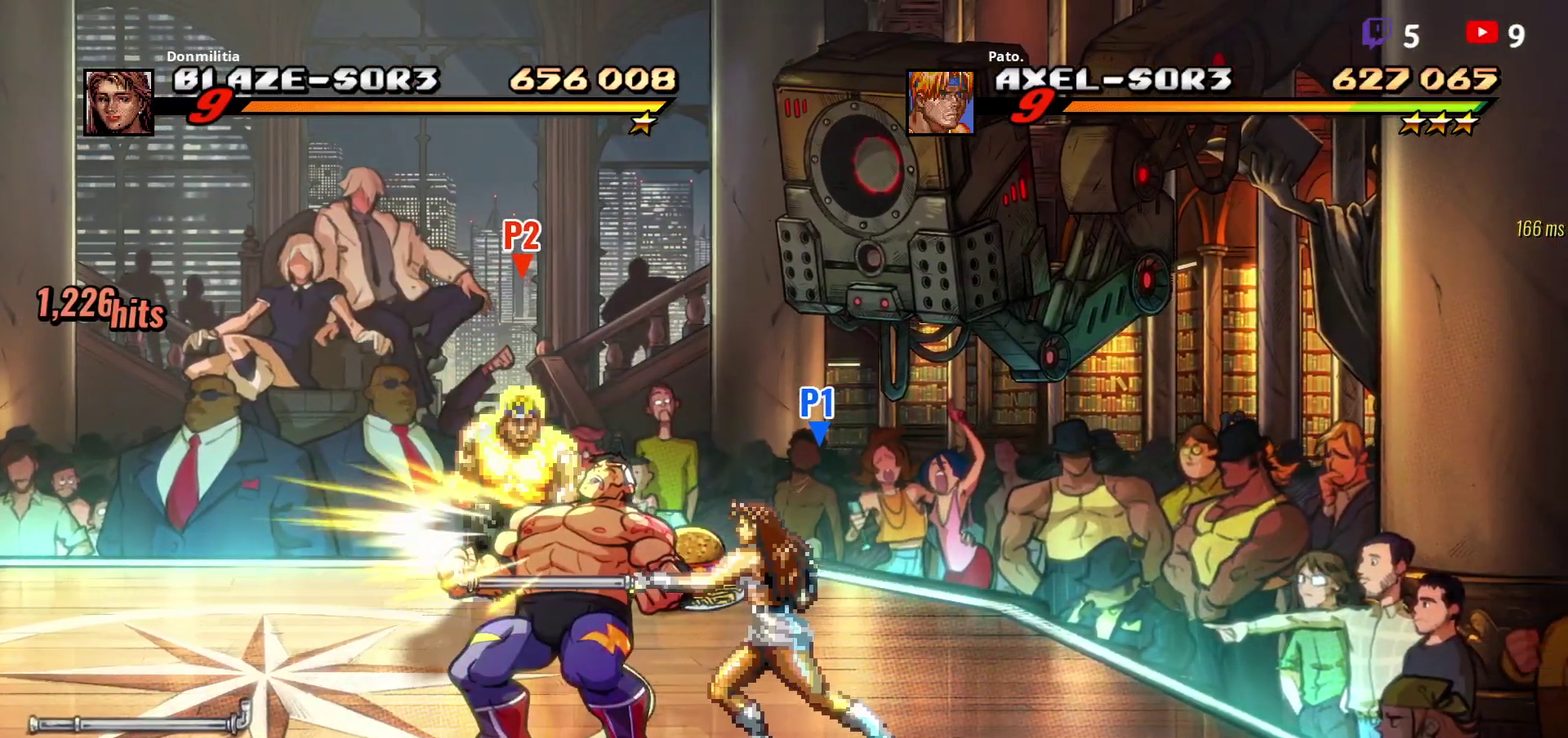
{"buttons": ["DPAD_DOWN"], "right_stick": "center", "events": [[167, "DPAD_DOWN", "down"], [250, "DPAD_LEFT", "up"]]}
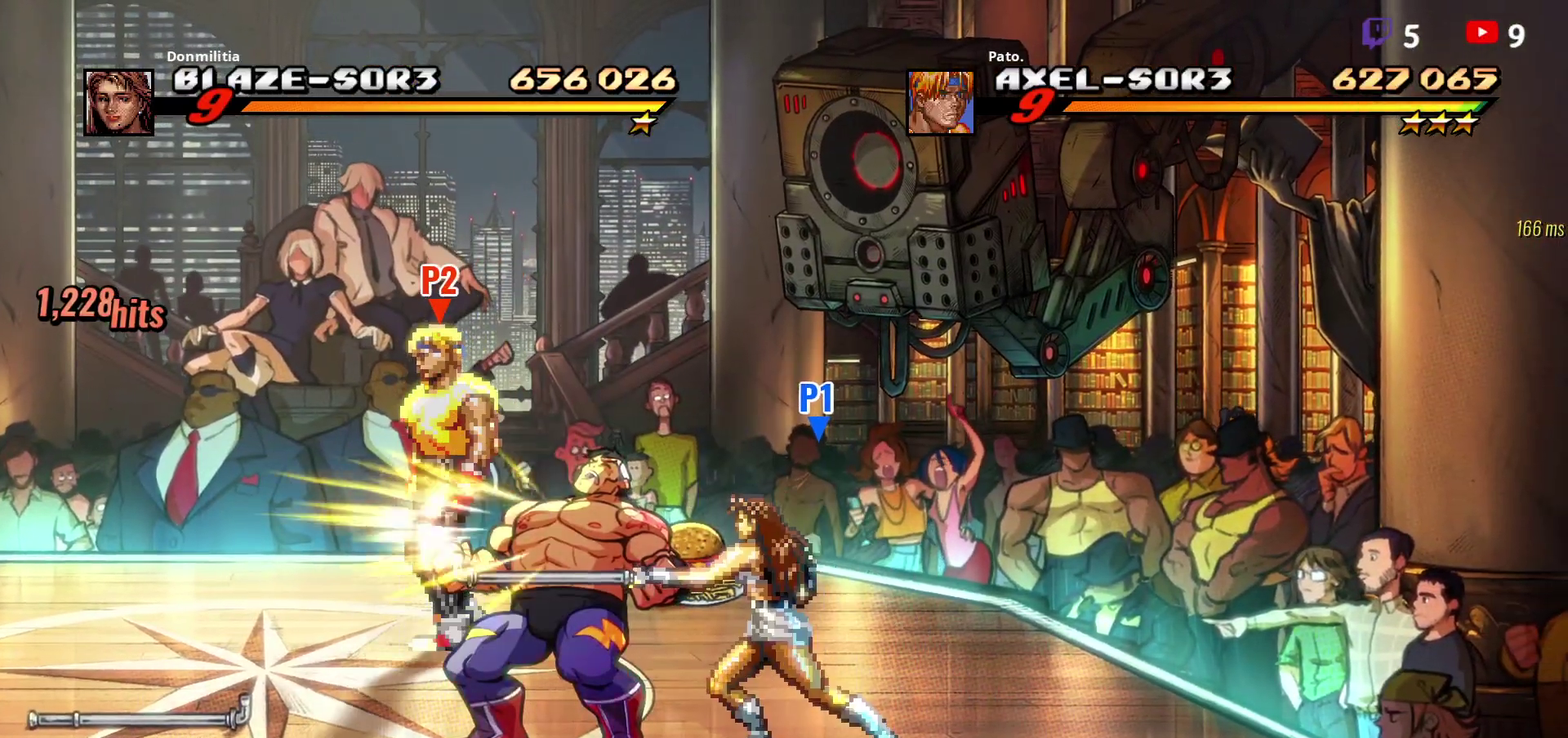
{"buttons": ["DPAD_DOWN", "DPAD_LEFT"], "right_stick": "center", "events": [[50, "A", "down"], [100, "DPAD_DOWN", "up"], [150, "A", "up"], [150, "DPAD_LEFT", "down"], [383, "DPAD_DOWN", "down"]]}
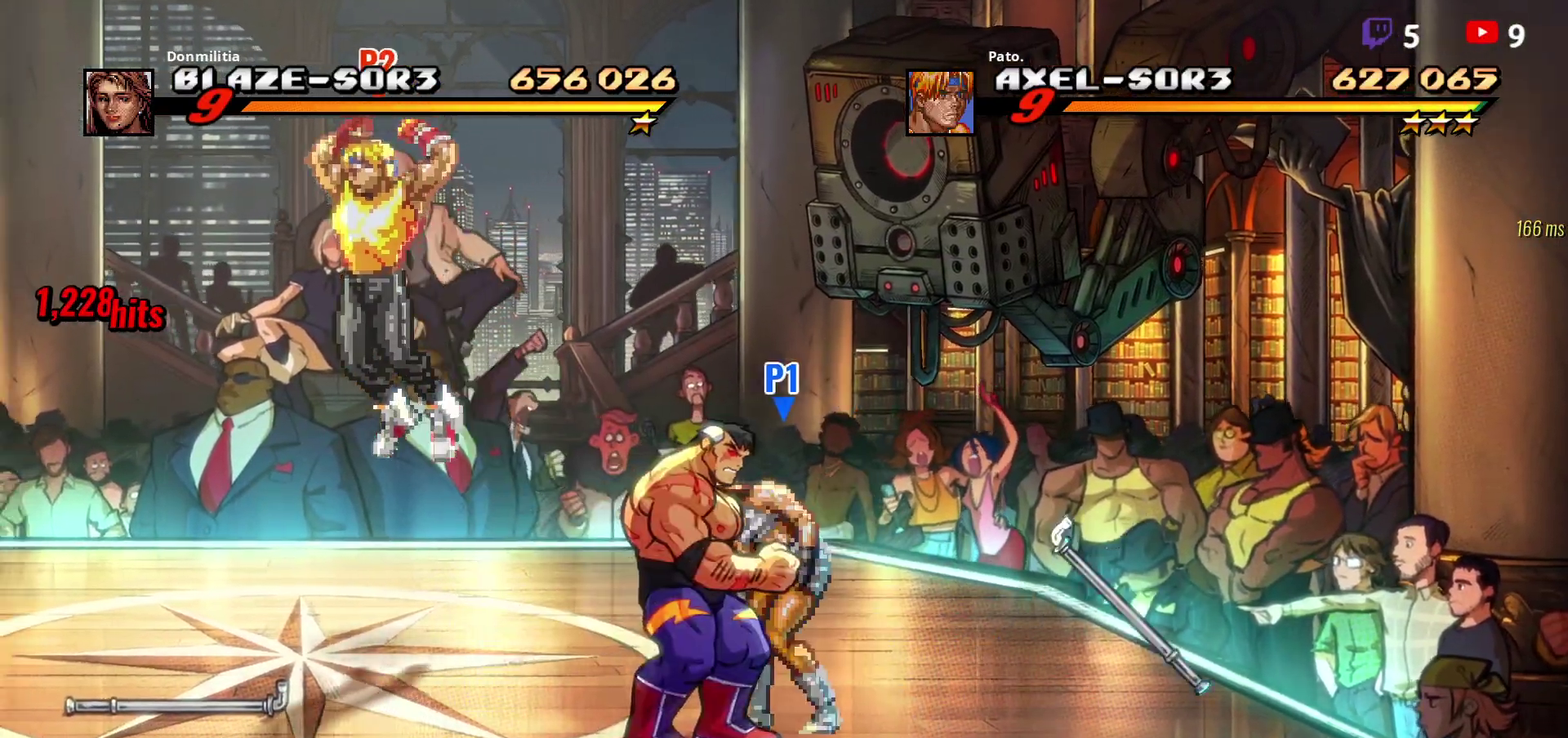
{"buttons": ["DPAD_DOWN", "DPAD_RIGHT"], "right_stick": "center", "events": [[200, "DPAD_LEFT", "up"], [283, "DPAD_RIGHT", "down"]]}
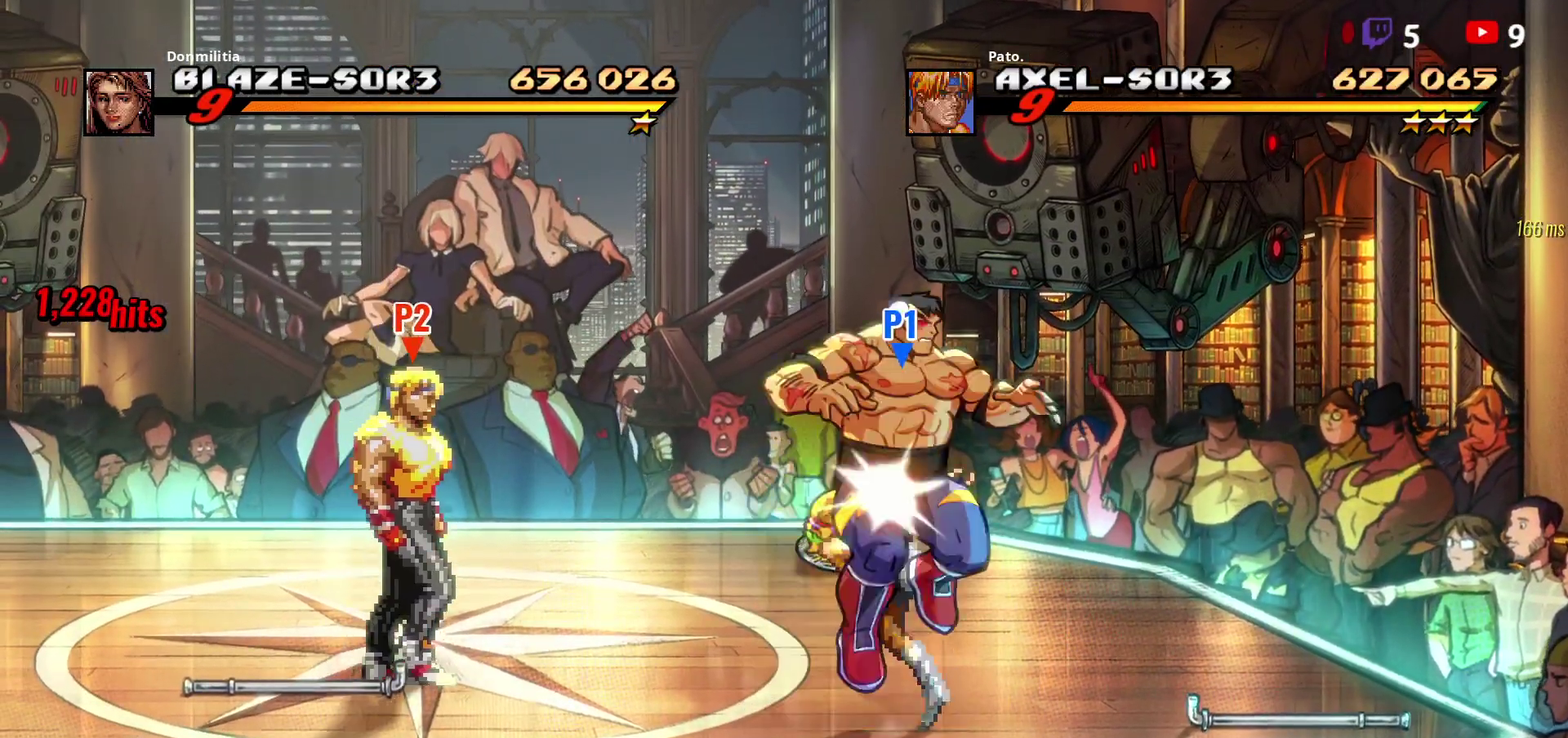
{"buttons": ["Y"], "right_stick": "center", "events": [[183, "DPAD_DOWN", "up"], [350, "DPAD_RIGHT", "up"], [500, "Y", "down"]]}
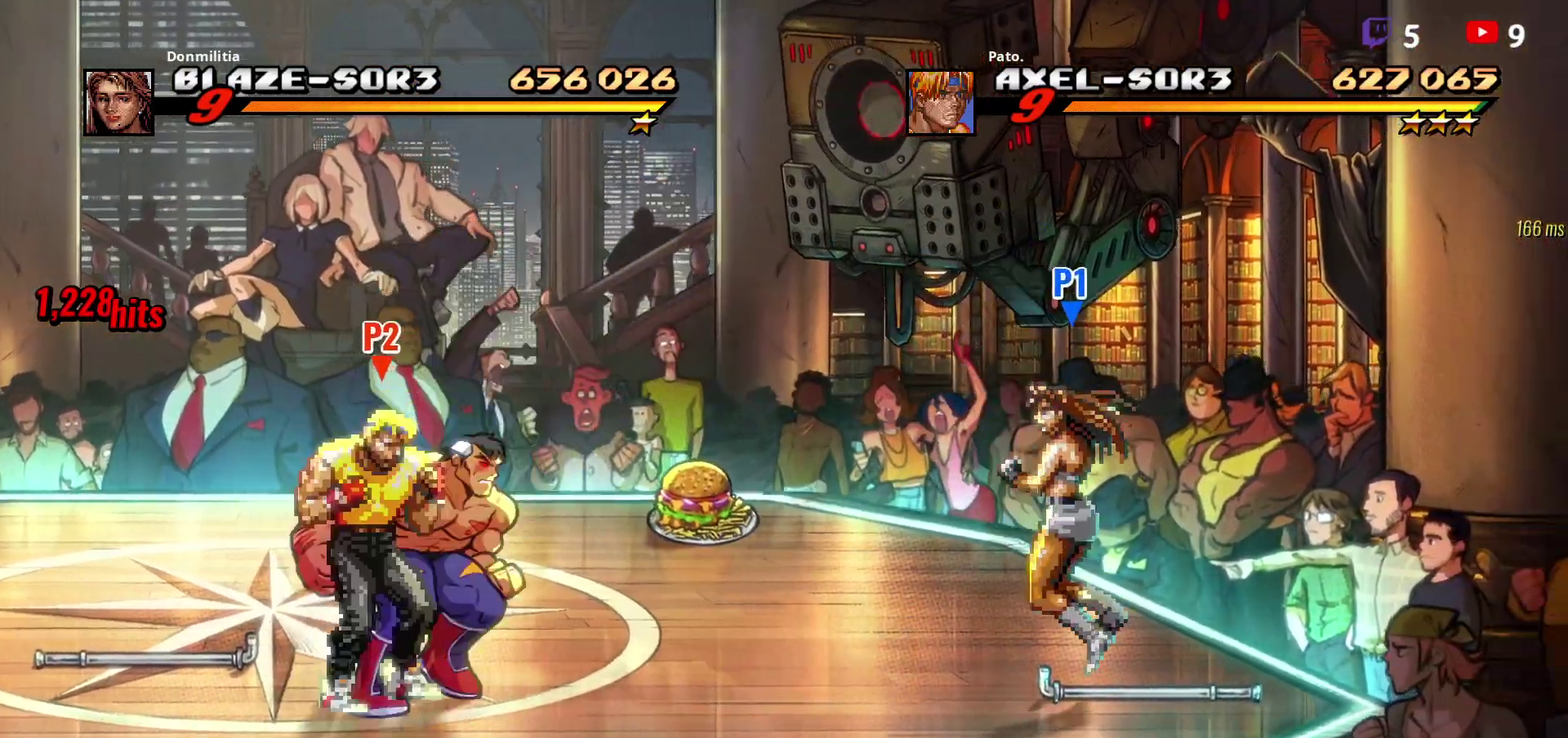
{"buttons": [], "right_stick": "center", "events": [[50, "Y", "up"], [150, "Y", "down"], [200, "Y", "up"], [267, "Y", "down"], [333, "Y", "up"], [383, "Y", "down"], [467, "Y", "up"]]}
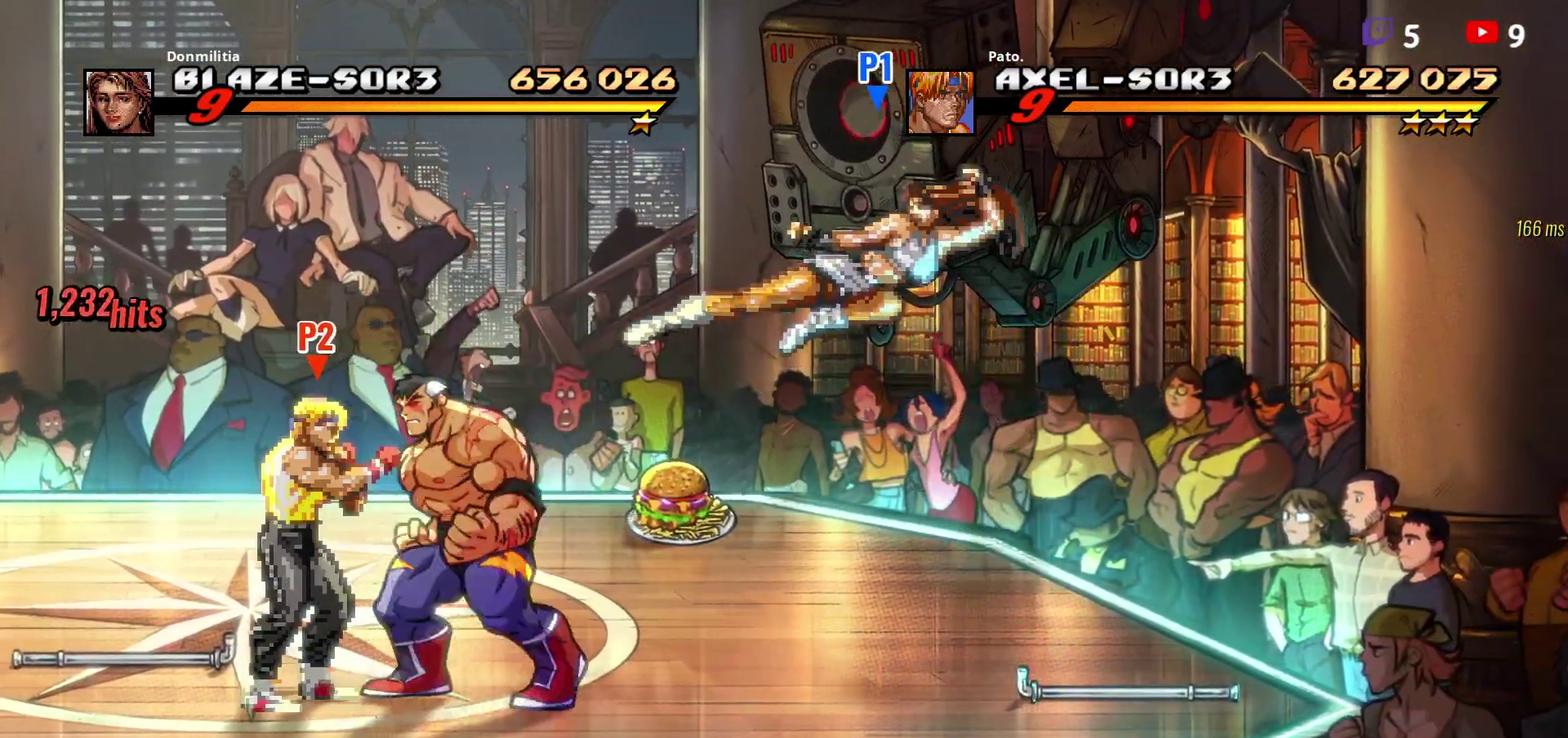
{"buttons": ["Y"], "right_stick": "center", "events": [[17, "Y", "down"], [100, "Y", "up"], [150, "Y", "down"], [250, "Y", "up"], [317, "Y", "down"], [400, "Y", "up"], [467, "Y", "down"]]}
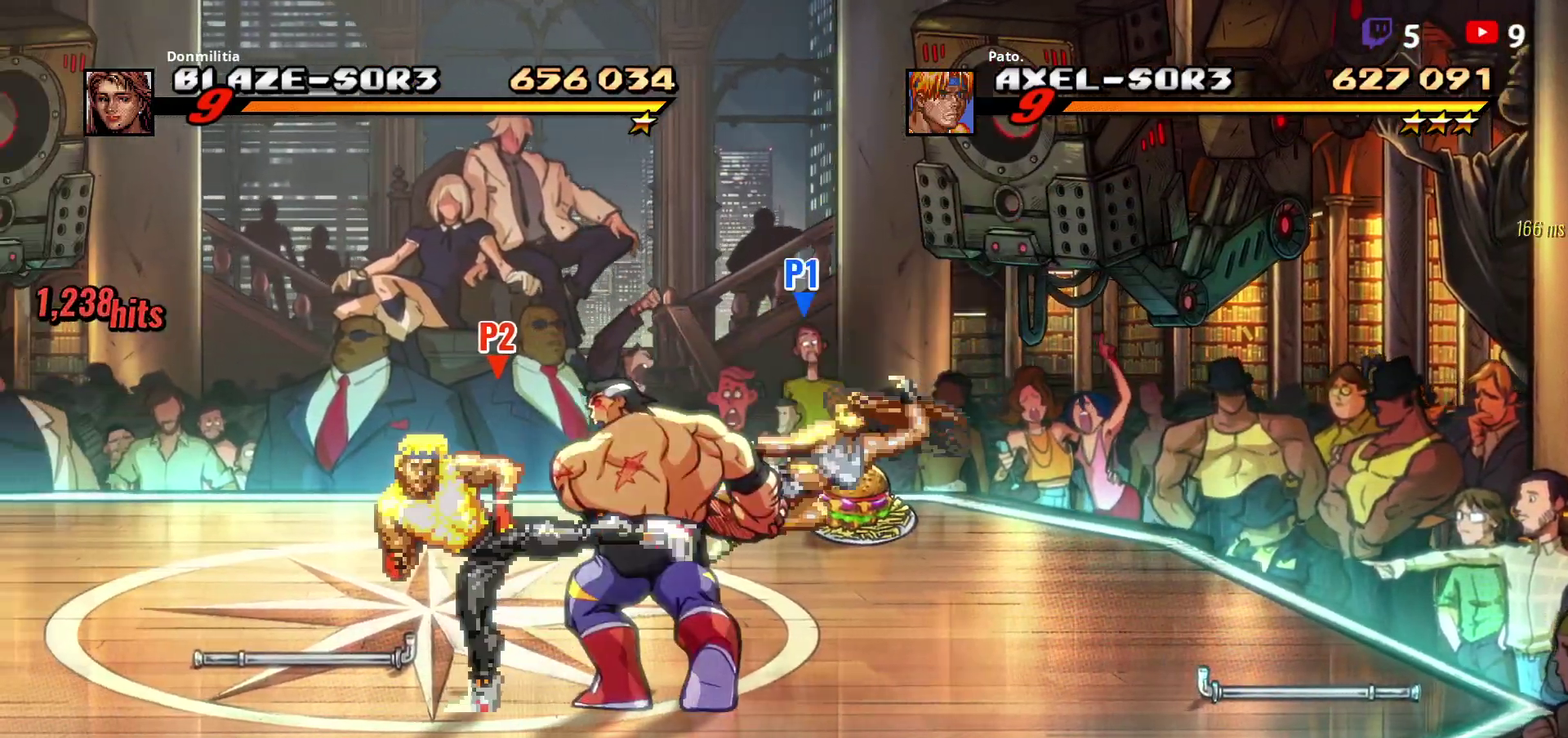
{"buttons": ["DPAD_LEFT"], "right_stick": "center", "events": [[50, "Y", "up"], [267, "DPAD_LEFT", "down"], [317, "DPAD_LEFT", "up"], [367, "DPAD_LEFT", "down"]]}
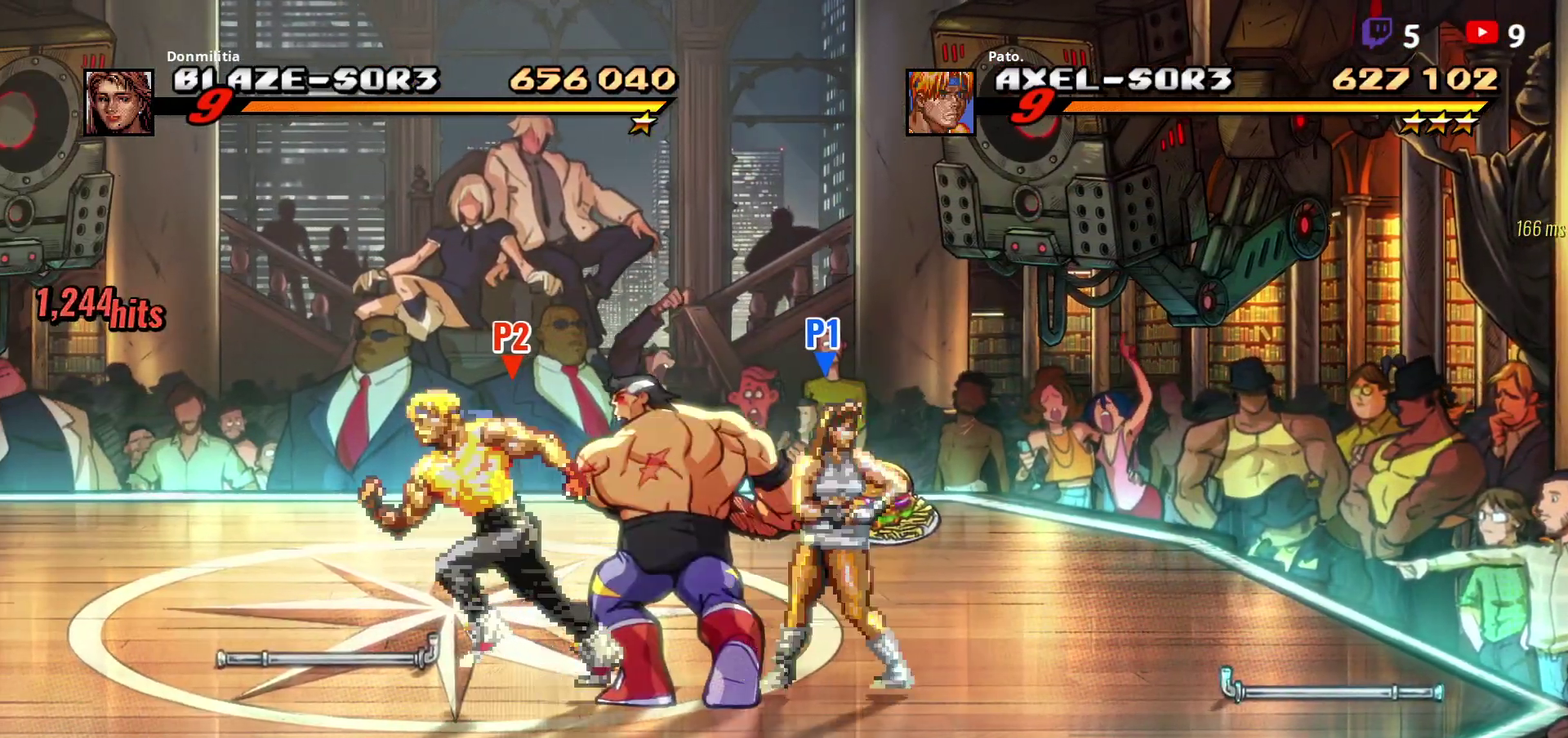
{"buttons": ["DPAD_LEFT"], "right_stick": "center", "events": [[300, "B", "down"], [417, "B", "up"]]}
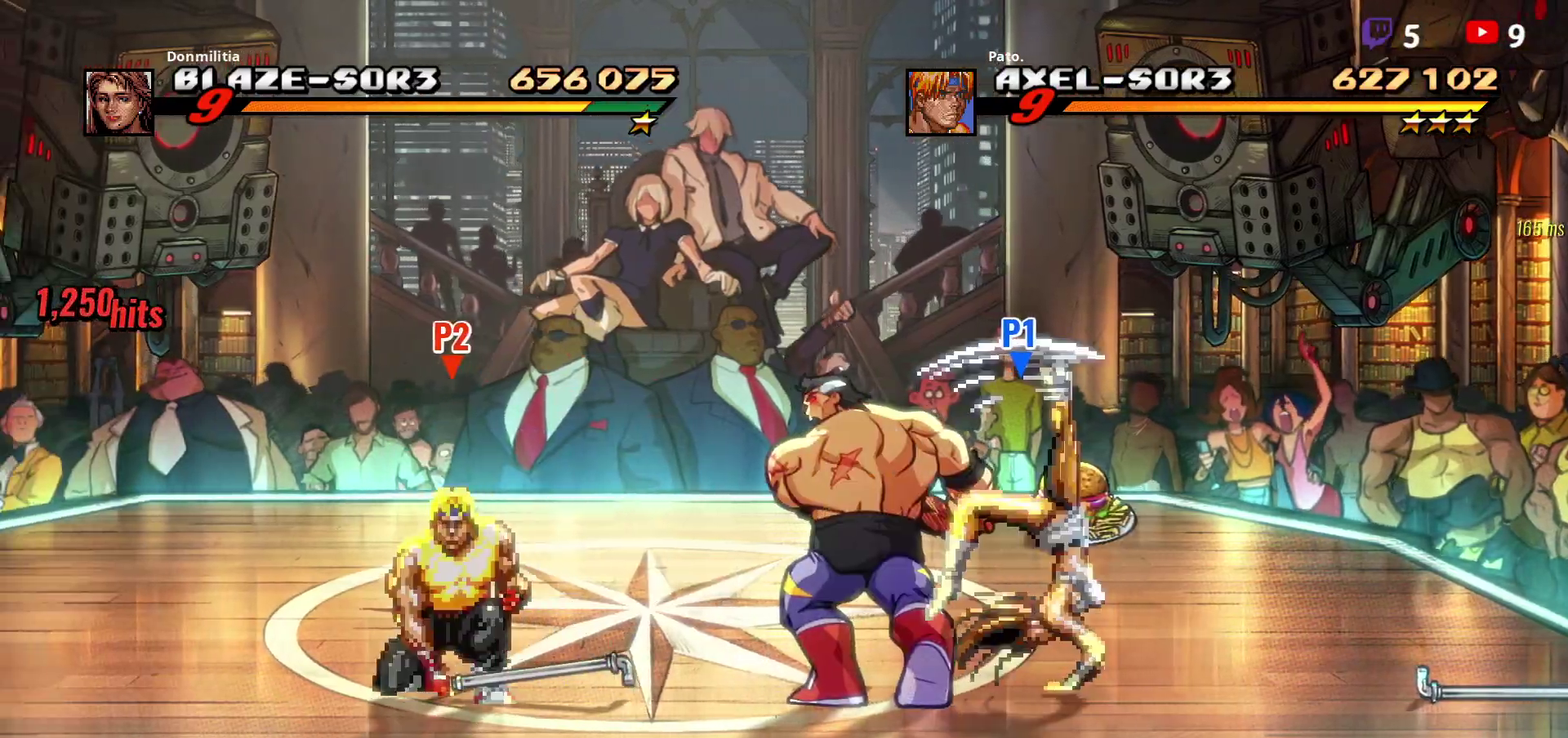
{"buttons": ["B", "DPAD_RIGHT"], "right_stick": "center", "events": [[400, "DPAD_LEFT", "up"], [433, "DPAD_RIGHT", "down"], [483, "B", "down"]]}
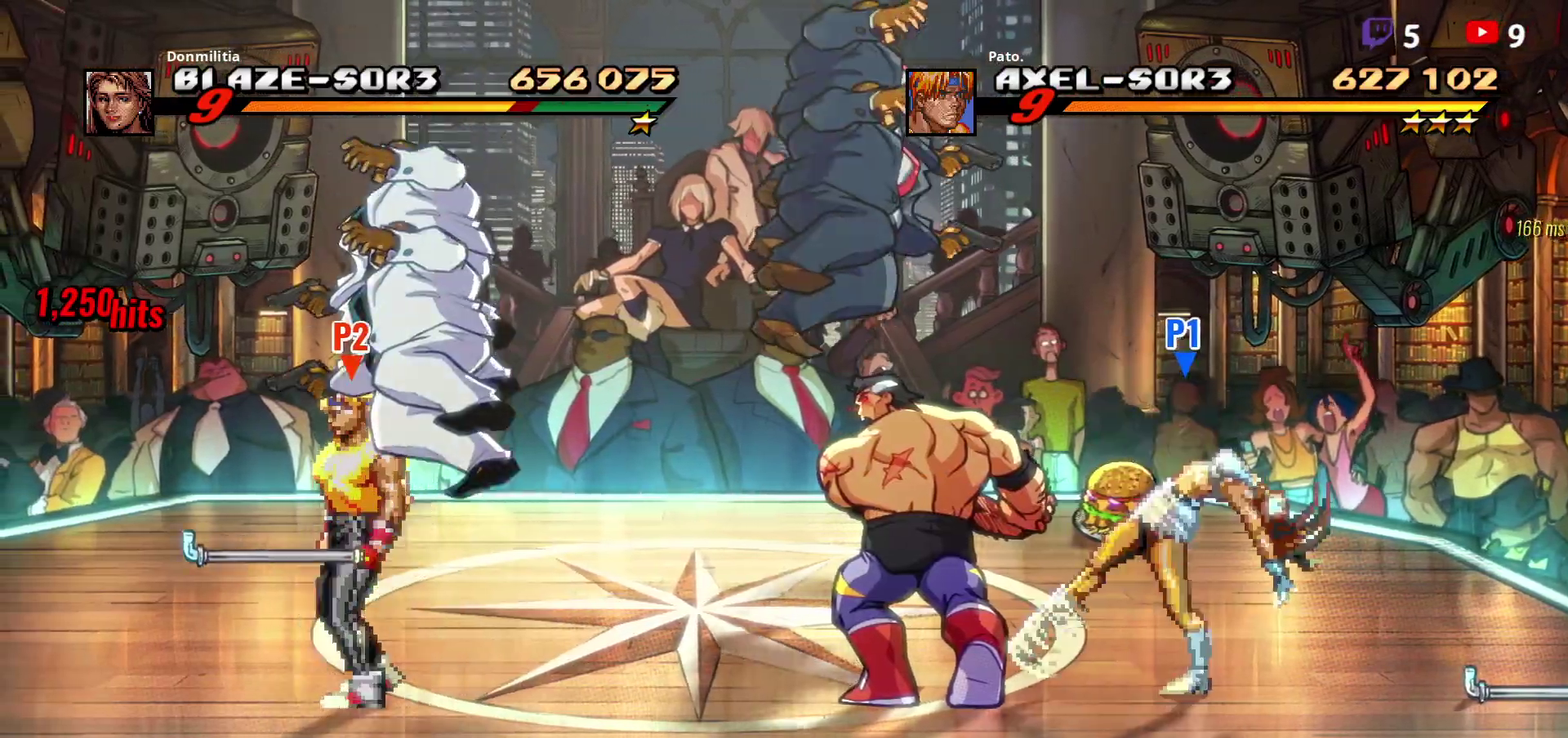
{"buttons": ["DPAD_RIGHT"], "right_stick": "center", "events": [[50, "B", "up"], [250, "L1", "down"], [383, "L1", "up"]]}
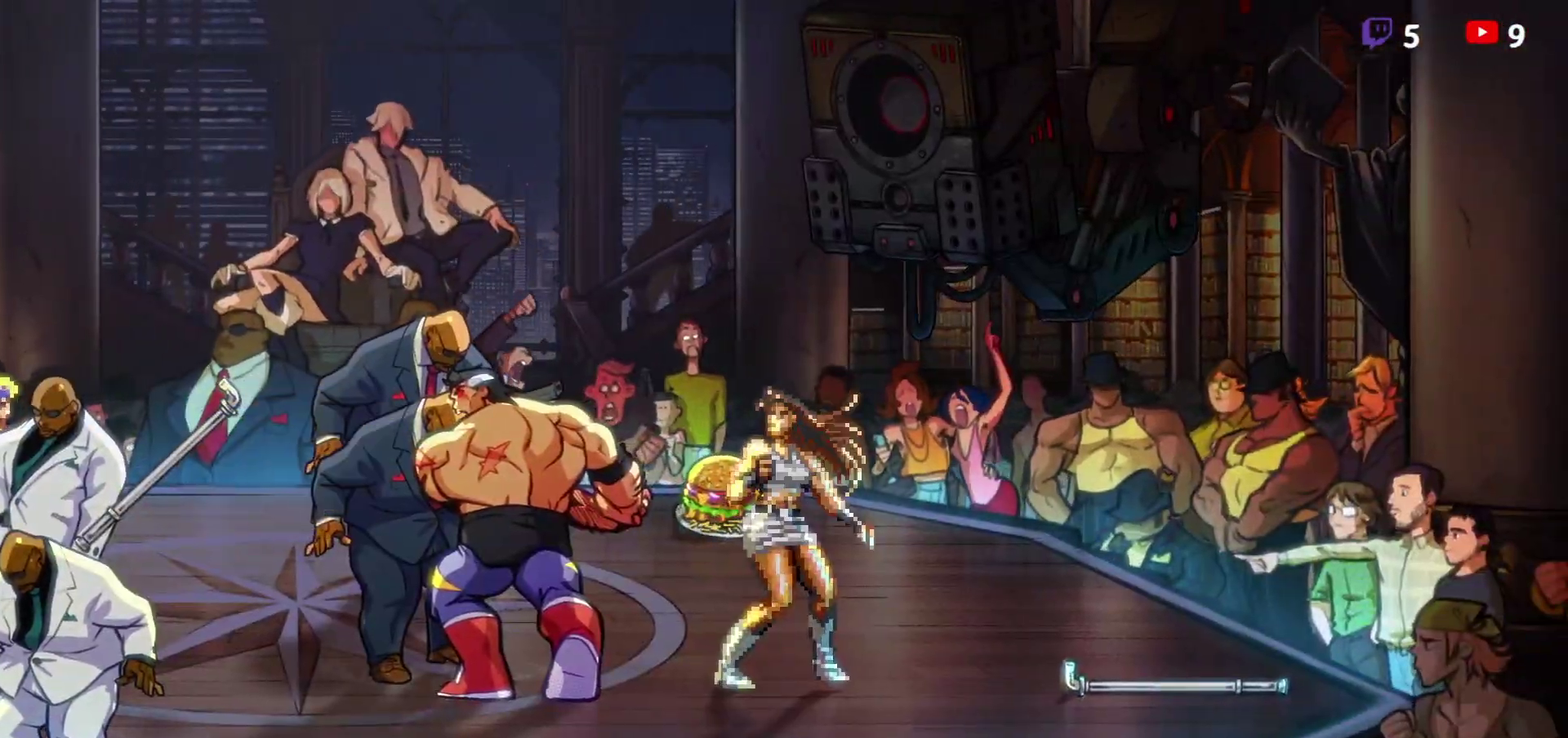
{"buttons": ["L1", "DPAD_RIGHT"], "right_stick": "center", "events": [[217, "L1", "down"], [367, "L1", "up"], [417, "L1", "down"]]}
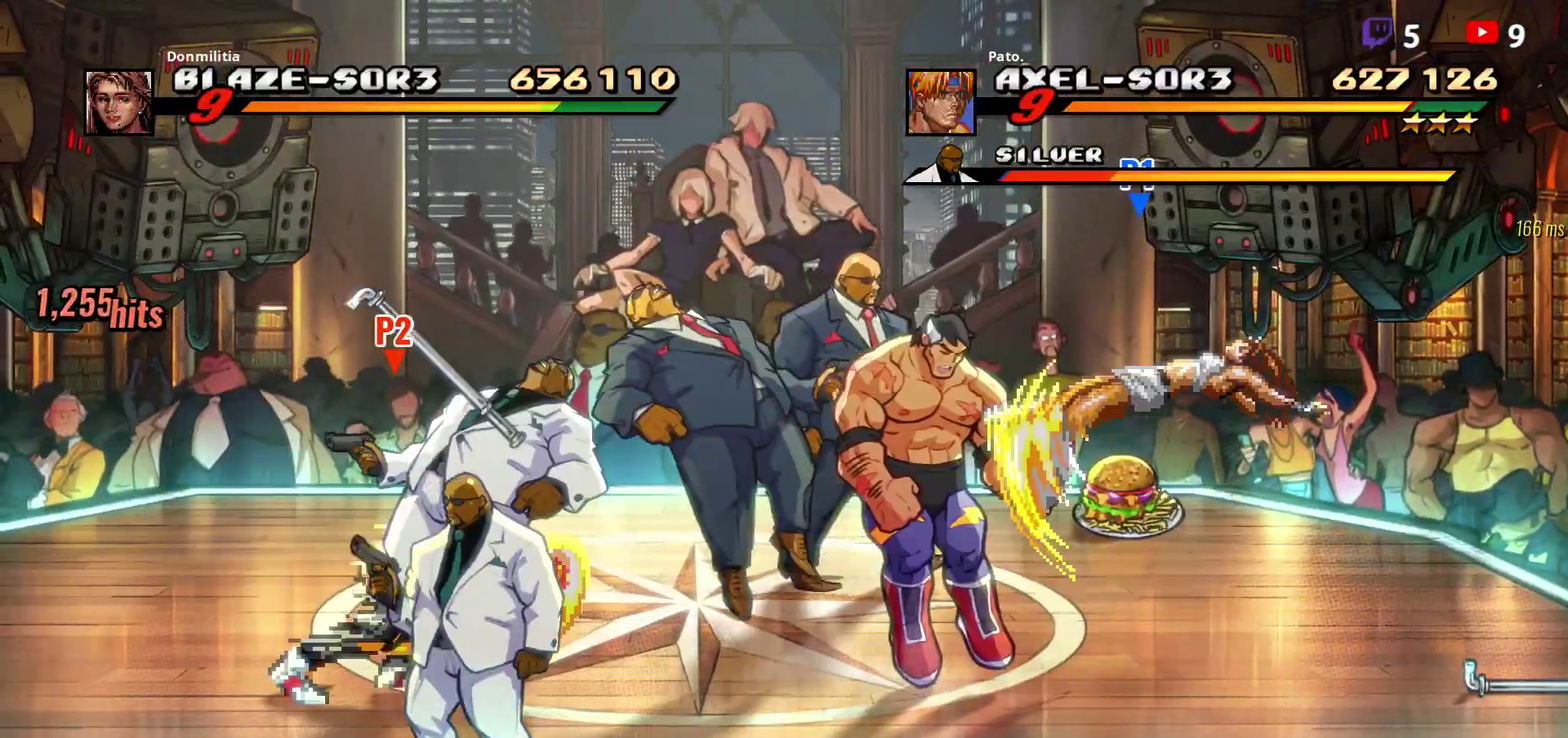
{"buttons": ["DPAD_LEFT"], "right_stick": "center", "events": [[17, "L1", "up"], [83, "L1", "down"], [167, "DPAD_RIGHT", "up"], [167, "L1", "up"], [300, "DPAD_LEFT", "down"]]}
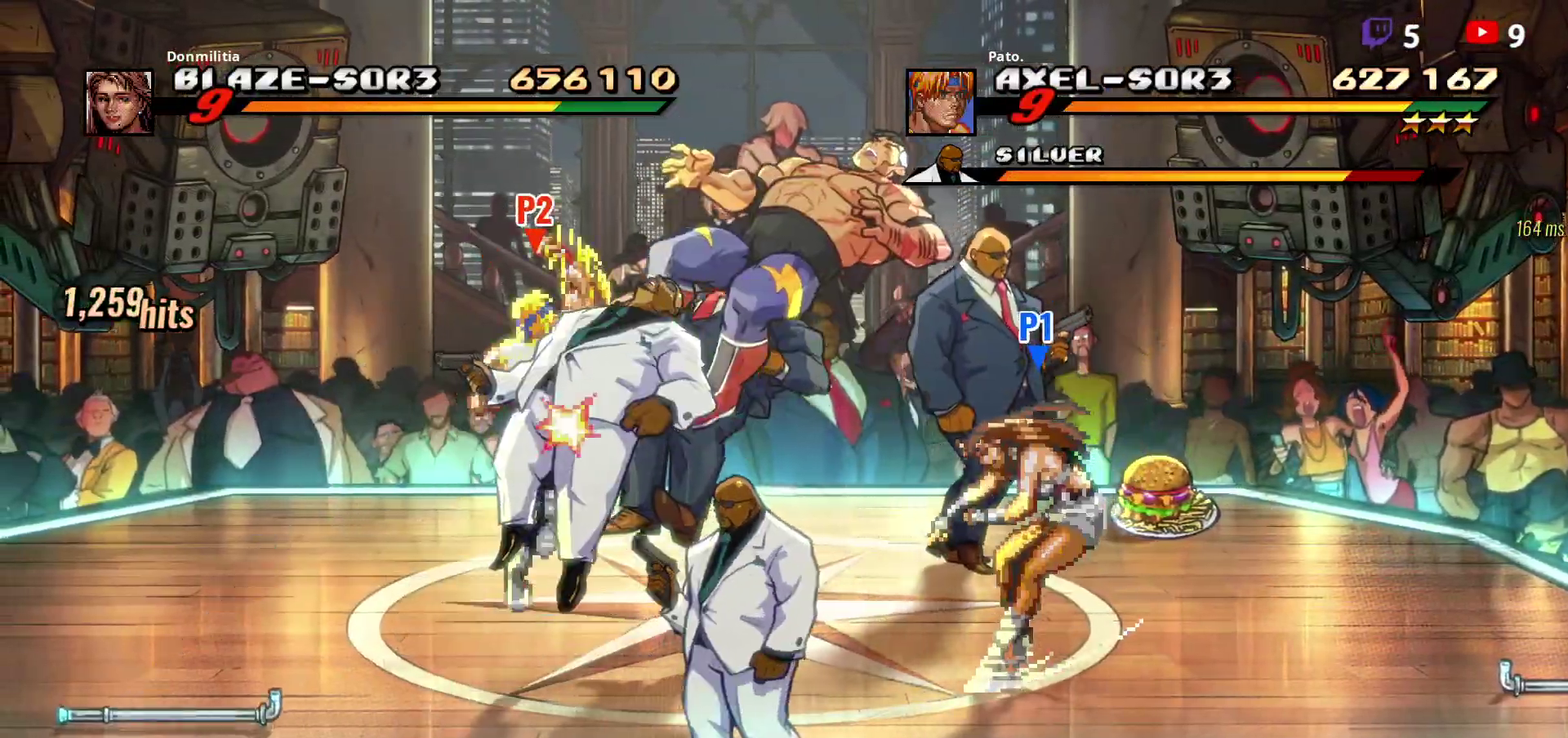
{"buttons": [], "right_stick": "center", "events": [[183, "DPAD_LEFT", "up"]]}
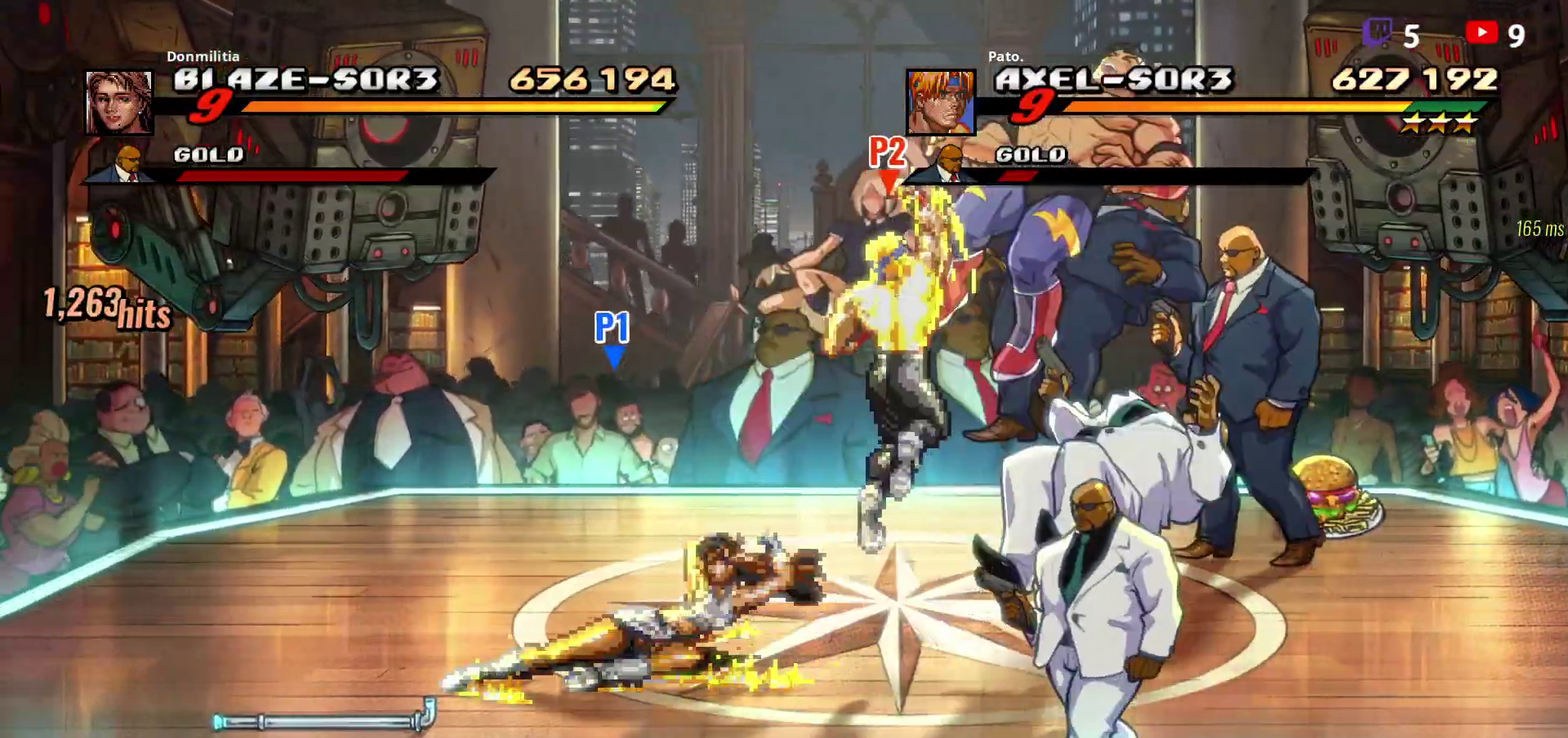
{"buttons": [], "right_stick": "center", "events": [[150, "L1", "down"], [233, "L1", "up"], [300, "L1", "down"], [500, "L1", "up"]]}
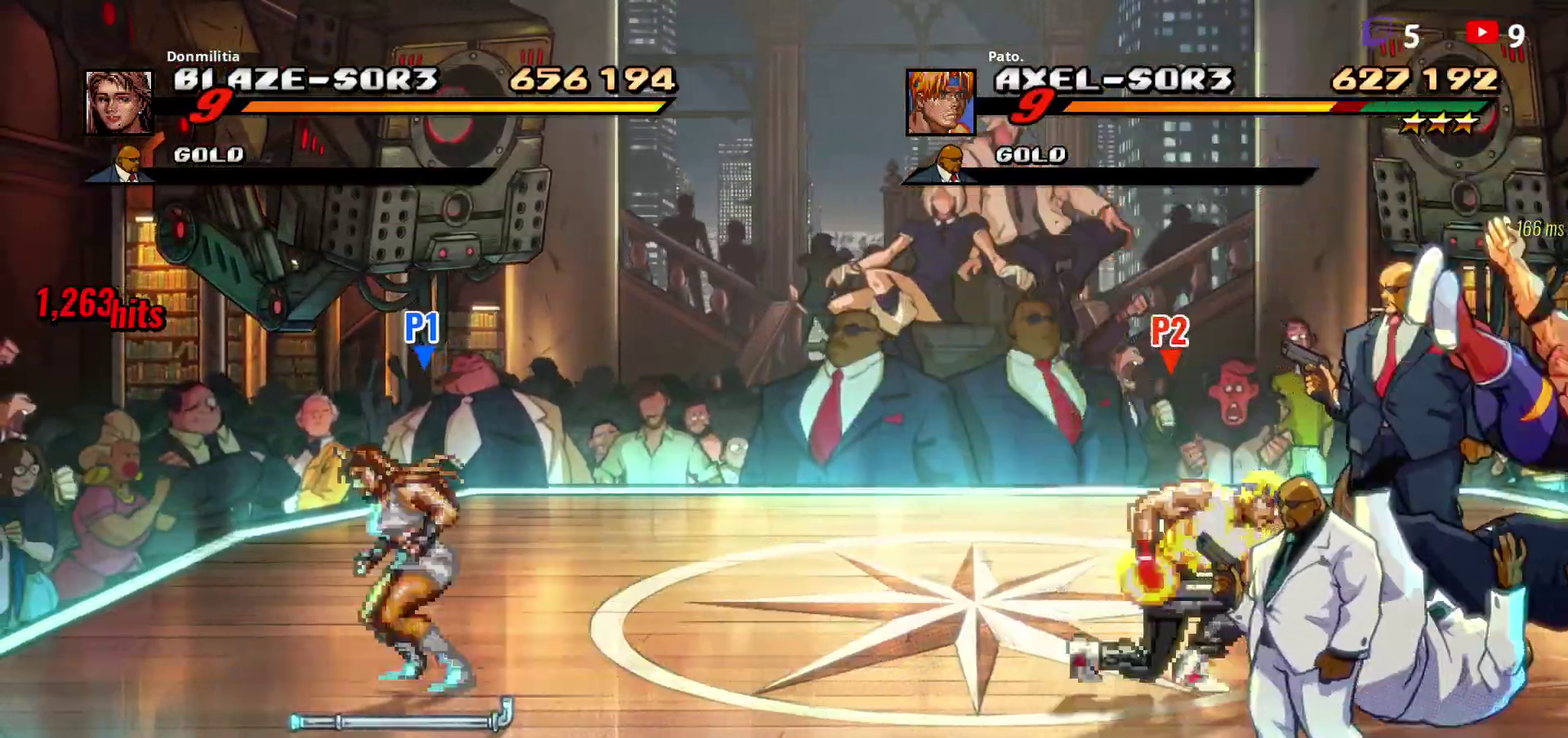
{"buttons": ["DPAD_RIGHT"], "right_stick": "center", "events": [[167, "DPAD_RIGHT", "down"]]}
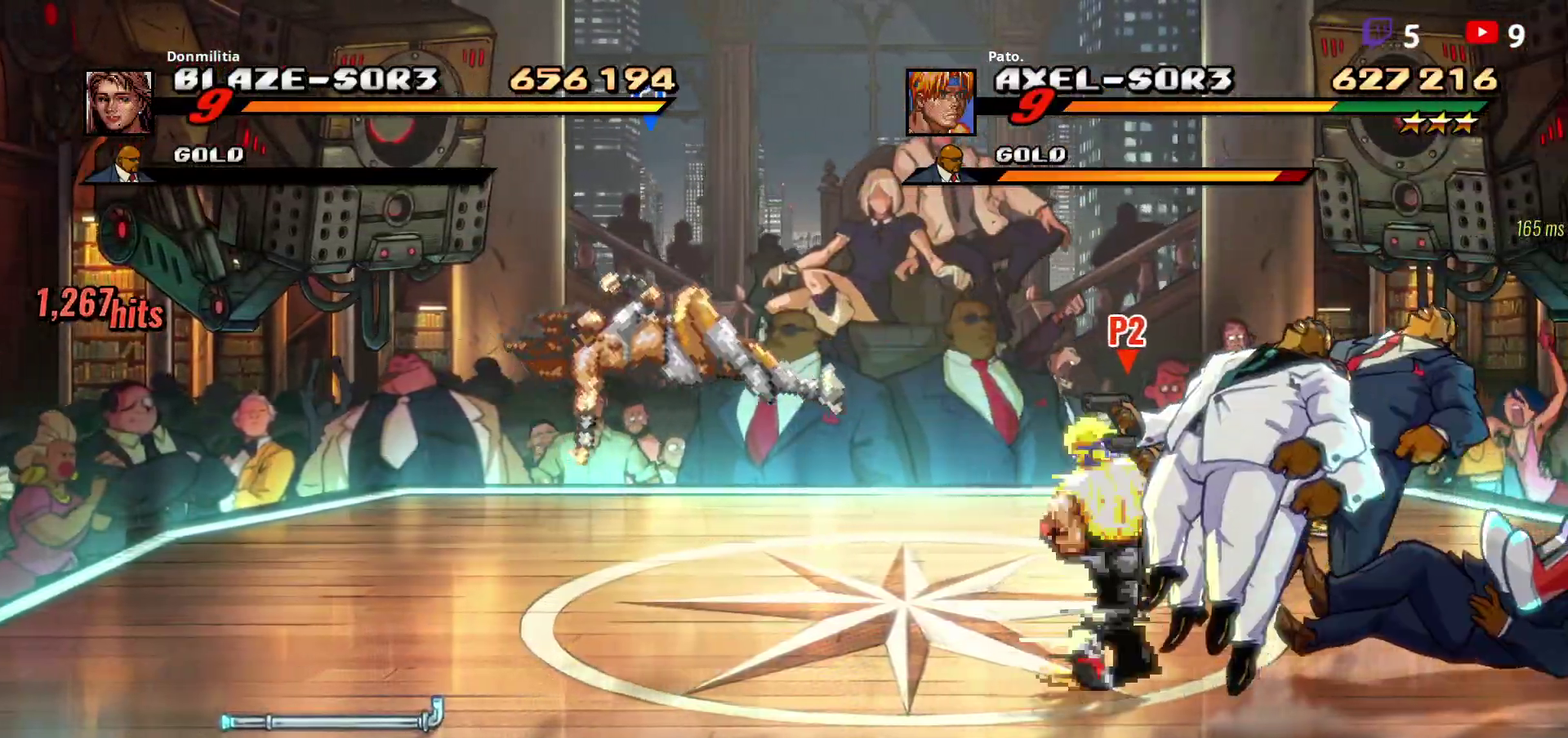
{"buttons": ["L1"], "right_stick": "center", "events": [[250, "DPAD_RIGHT", "up"], [483, "L1", "down"]]}
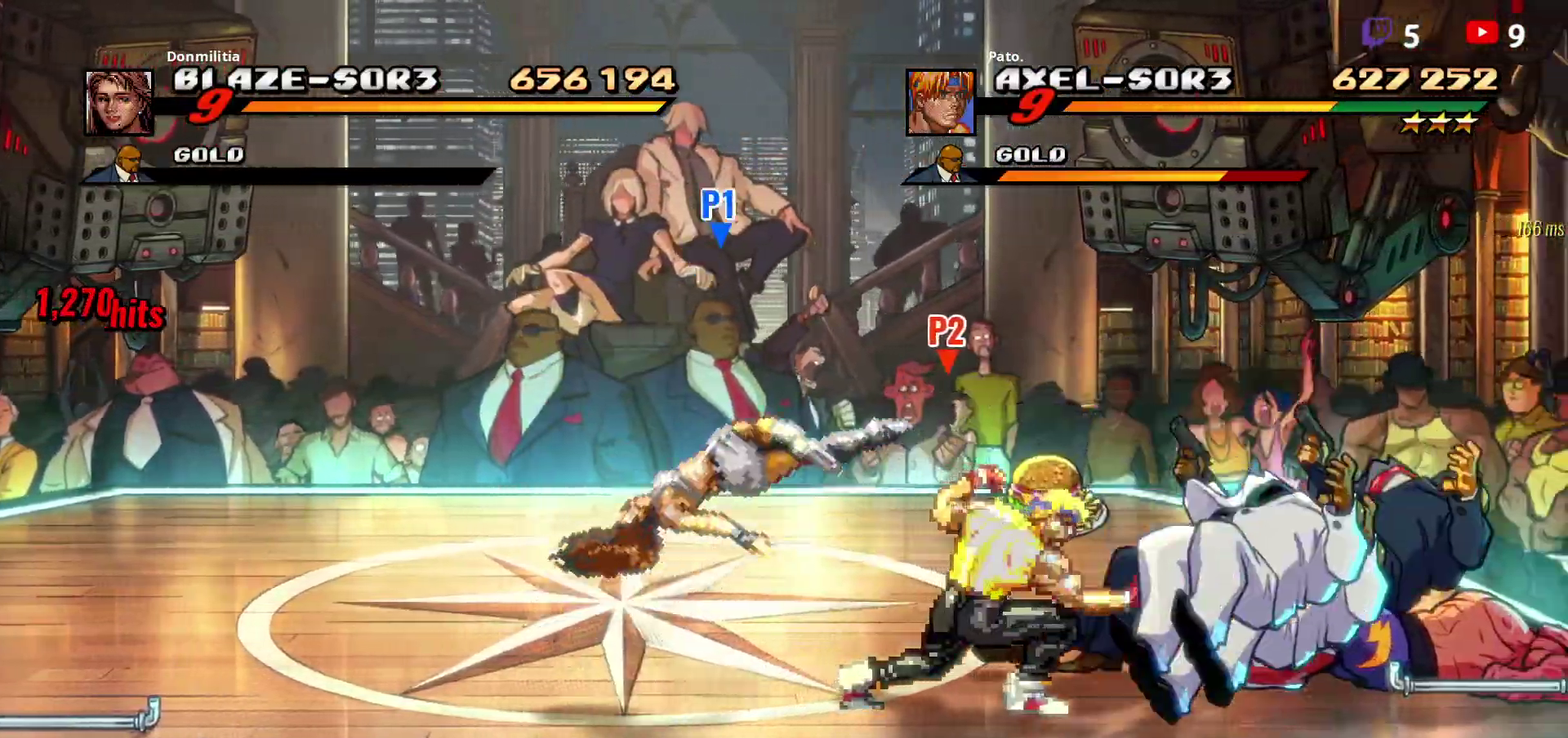
{"buttons": [], "right_stick": "center", "events": [[83, "L1", "up"], [167, "DPAD_RIGHT", "down"], [300, "R2", "down"], [417, "R2", "up"], [500, "DPAD_RIGHT", "up"]]}
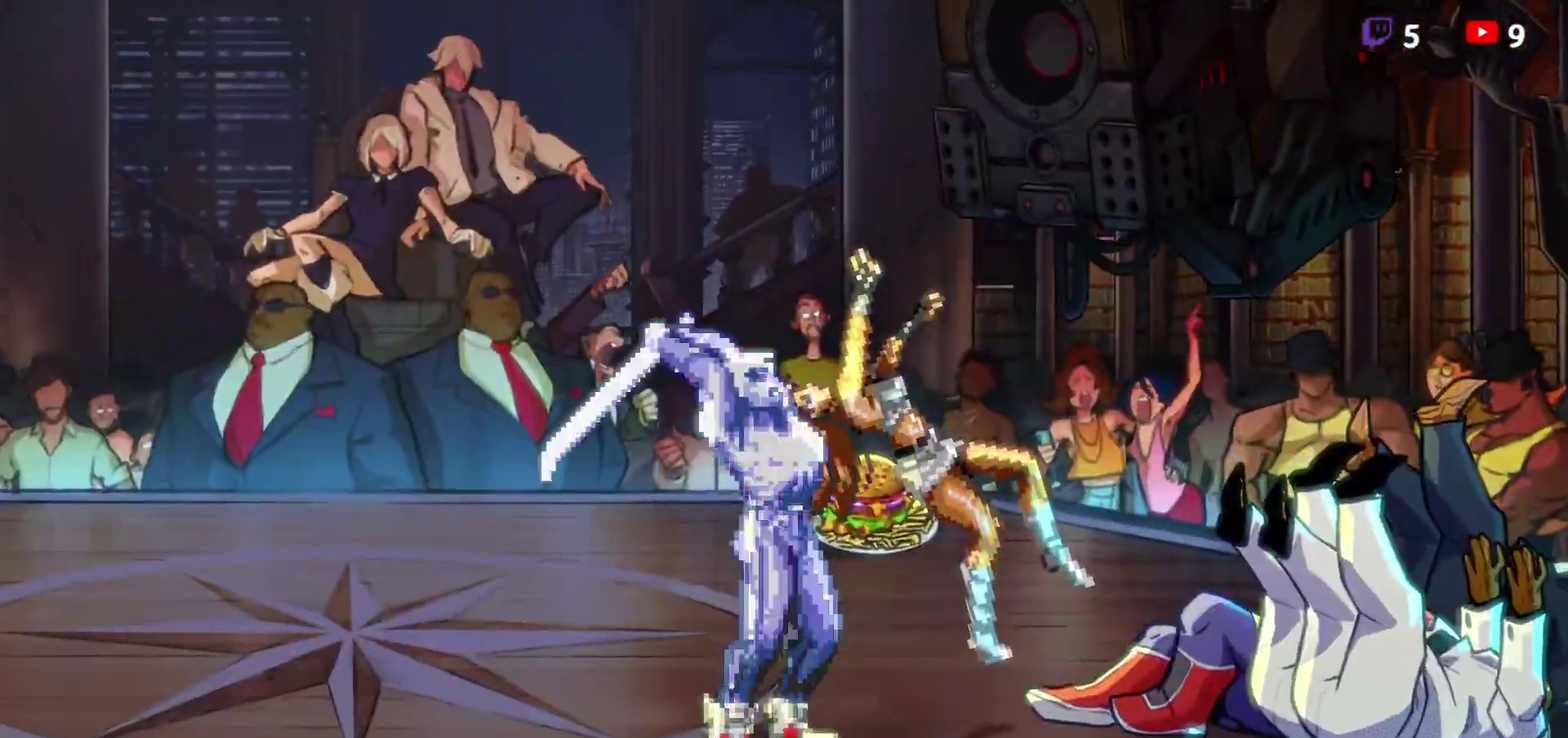
{"buttons": [], "right_stick": "center", "events": []}
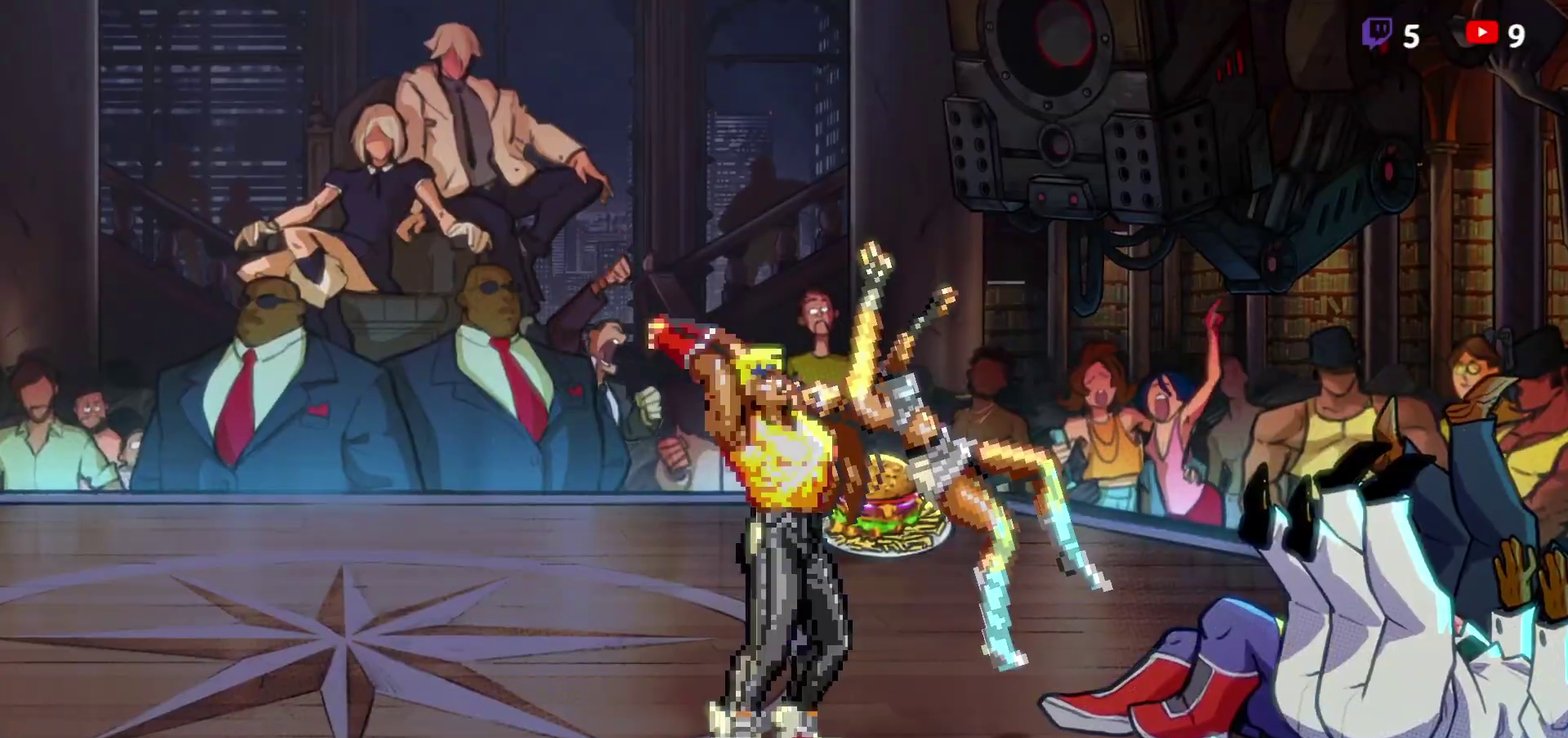
{"buttons": ["DPAD_RIGHT"], "right_stick": "center", "events": [[67, "DPAD_RIGHT", "down"], [133, "DPAD_RIGHT", "up"], [367, "DPAD_RIGHT", "down"]]}
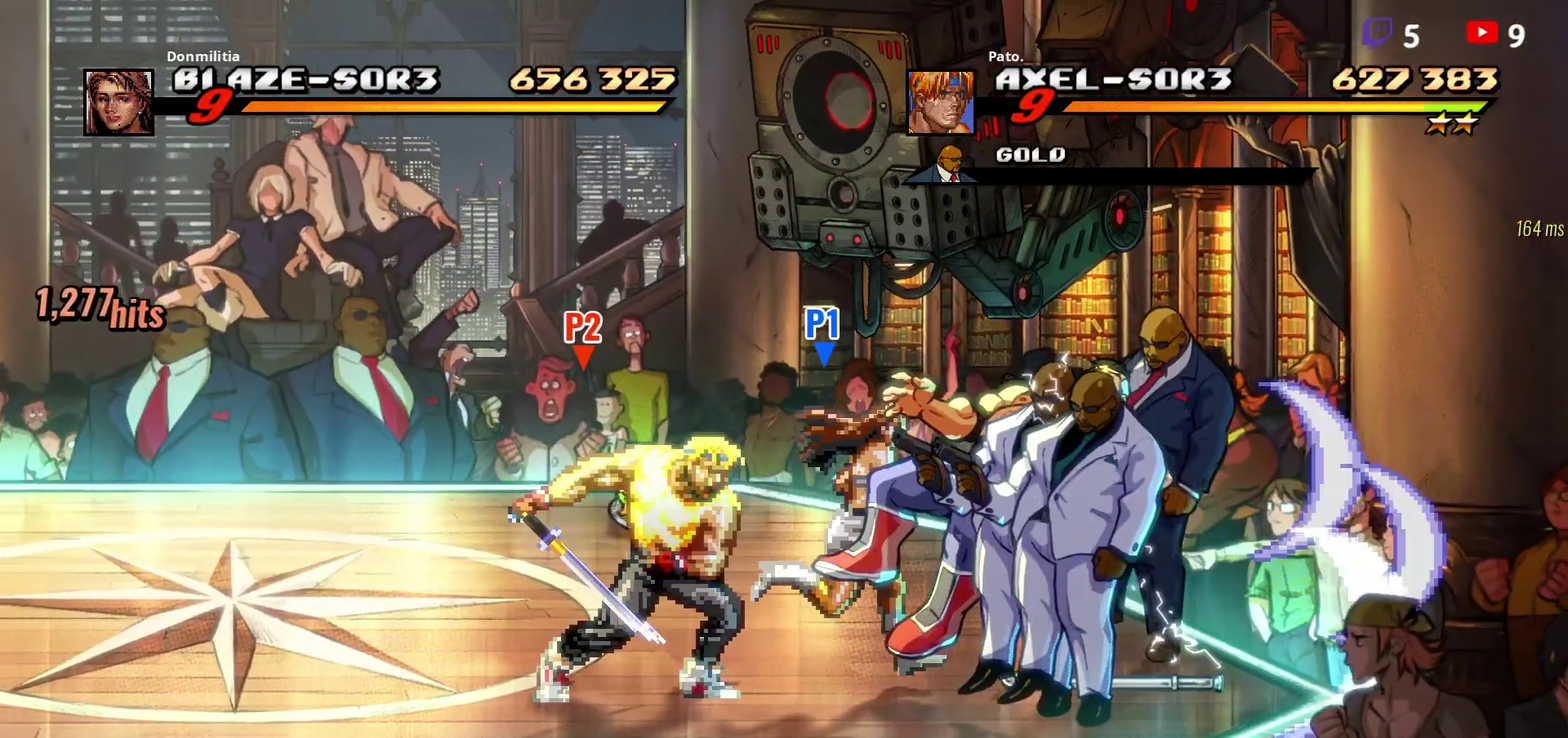
{"buttons": ["DPAD_RIGHT"], "right_stick": "center", "events": [[283, "Y", "down"], [367, "Y", "up"], [417, "Y", "down"], [500, "Y", "up"]]}
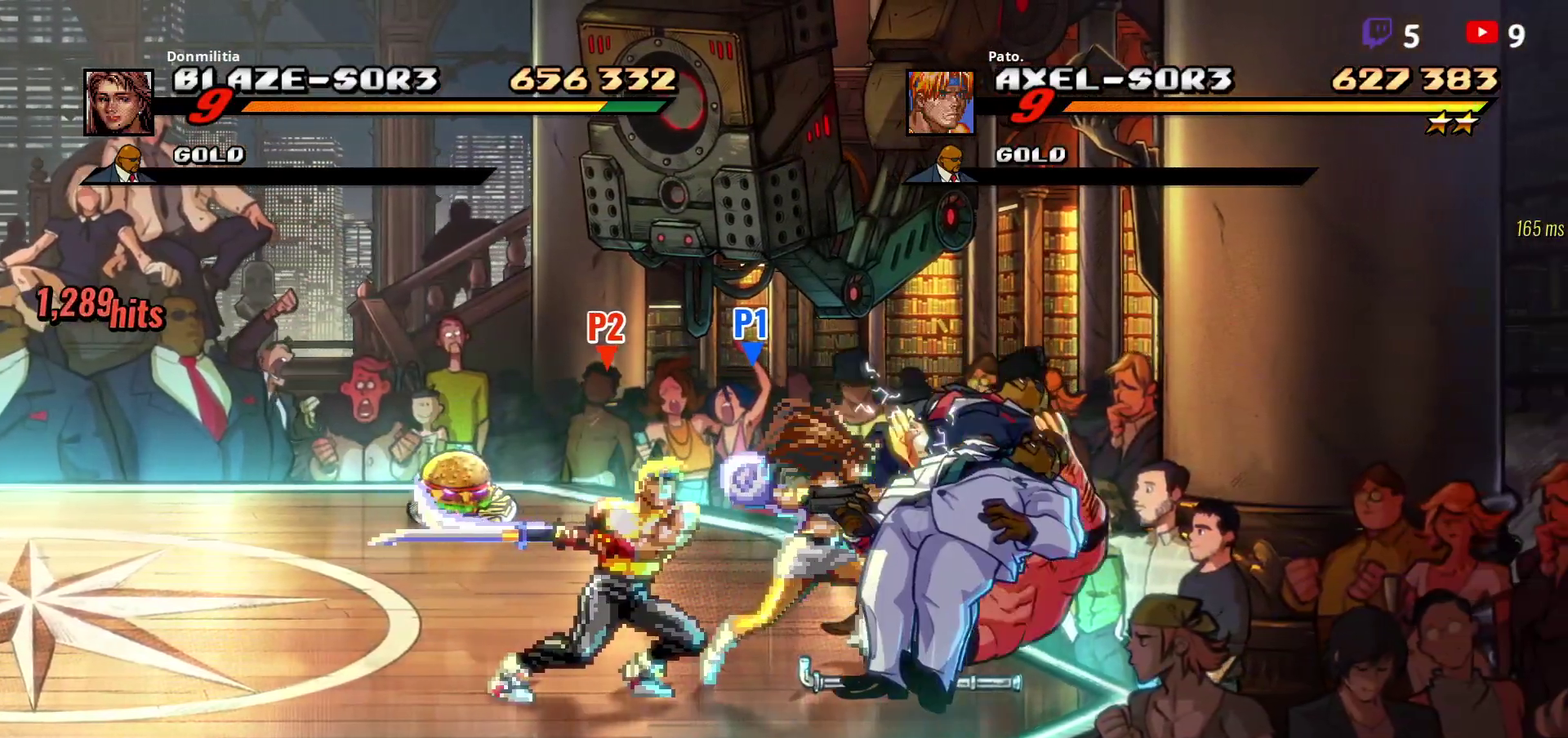
{"buttons": ["DPAD_LEFT"], "right_stick": "center", "events": [[50, "Y", "down"], [133, "Y", "up"], [183, "DPAD_RIGHT", "up"], [183, "Y", "down"], [283, "Y", "up"], [300, "DPAD_LEFT", "down"], [333, "Y", "down"], [450, "Y", "up"]]}
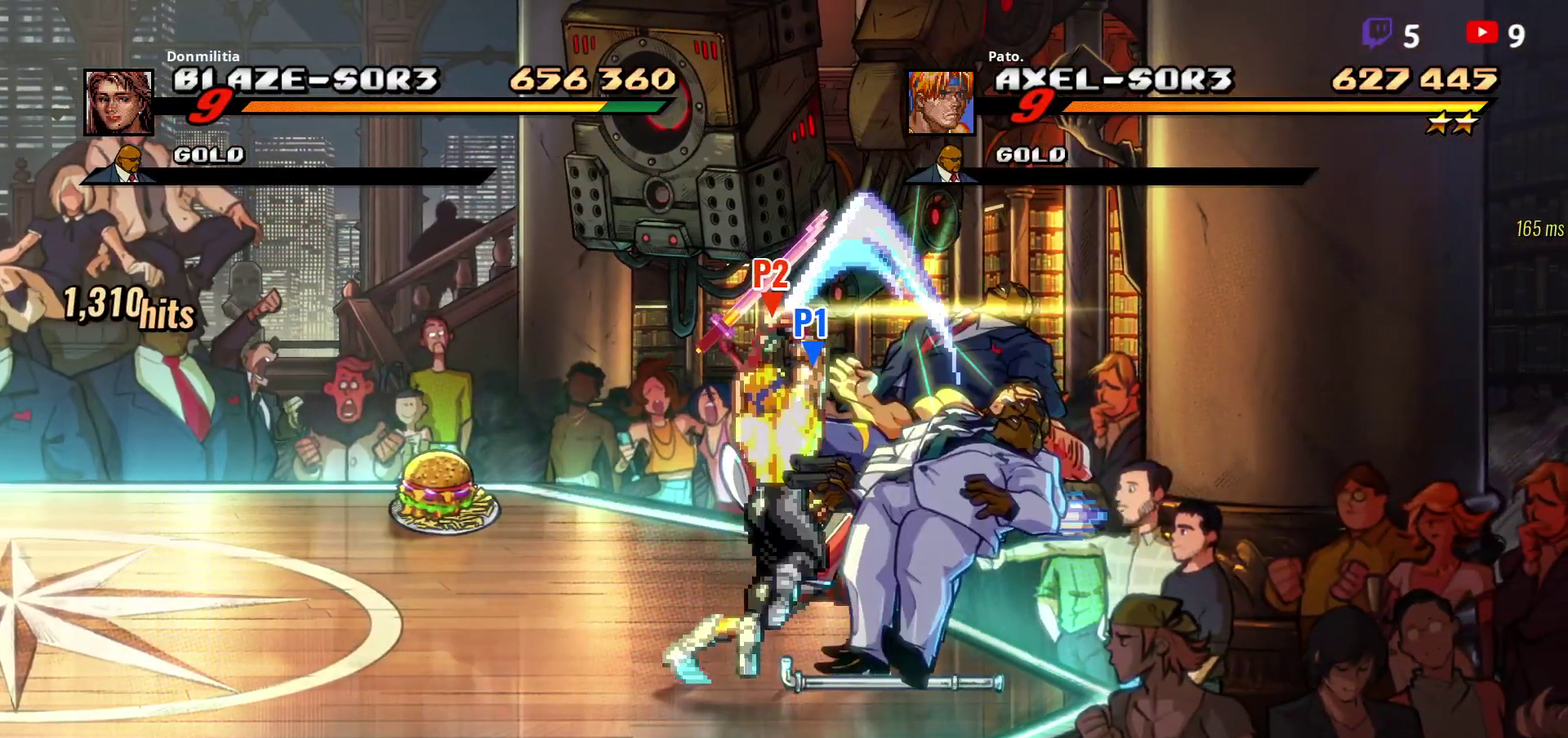
{"buttons": ["L1", "DPAD_UP"], "right_stick": "center", "events": [[33, "DPAD_LEFT", "up"], [133, "DPAD_RIGHT", "down"], [217, "DPAD_UP", "down"], [333, "DPAD_RIGHT", "up"], [467, "L1", "down"]]}
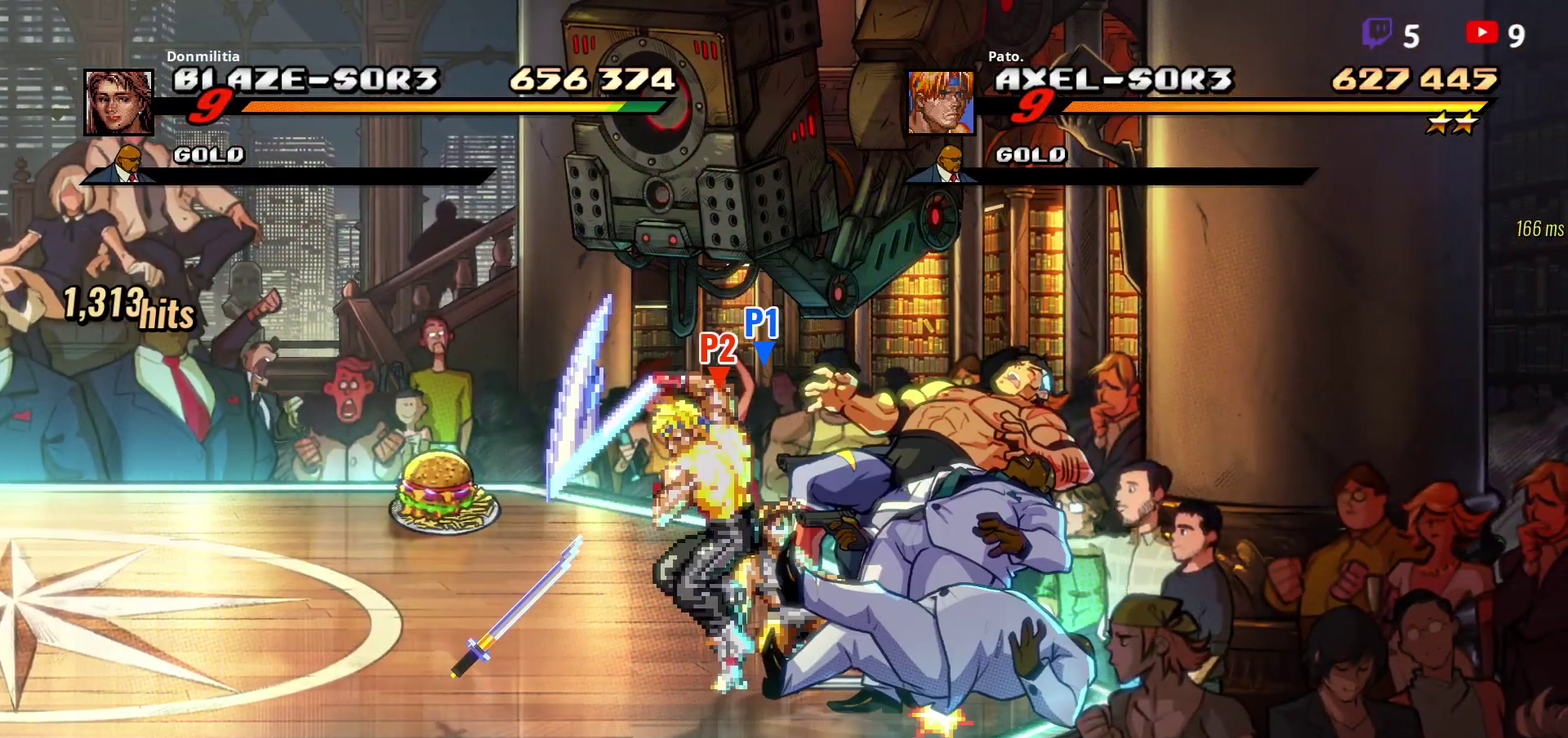
{"buttons": [], "right_stick": "center", "events": [[67, "L1", "up"], [117, "L1", "down"], [217, "DPAD_UP", "up"], [233, "L1", "up"]]}